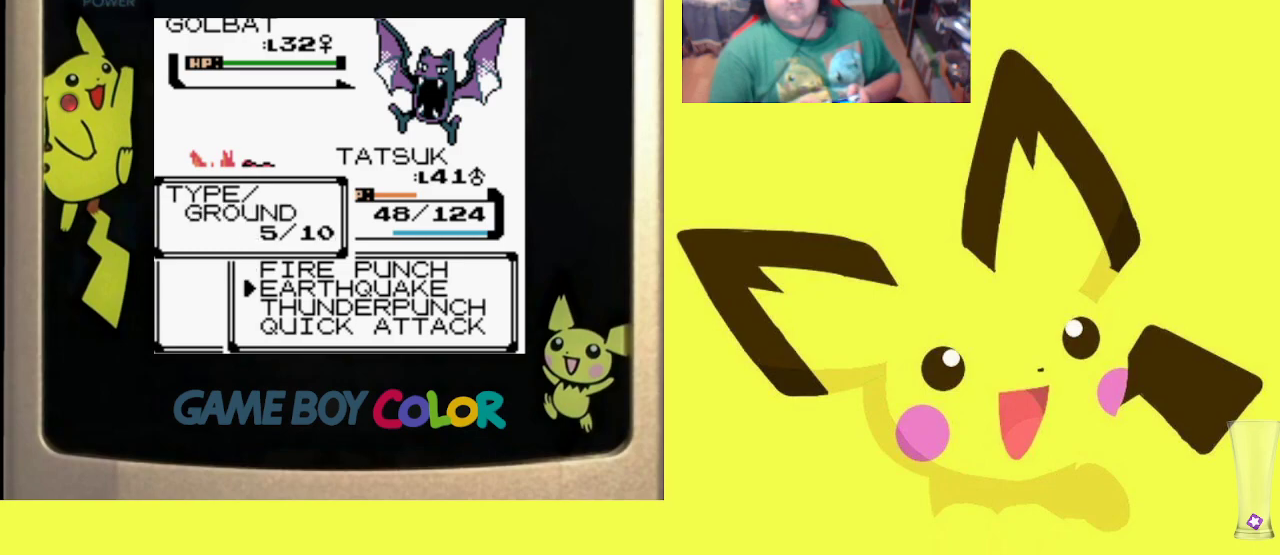
Gameplay with a controller (PlayStation layout); each line is a JSON object with the inputs held at the frame after it. "events" lists button and stick changes between this image and that frame as [ms after this image, input, new state], when the widget could be followed in between. Not read: left_stick right_stick.
{"buttons": ["R1"], "events": [[67, "DPAD_DOWN", "up"], [133, "CIRCLE", "down"], [283, "CIRCLE", "up"]]}
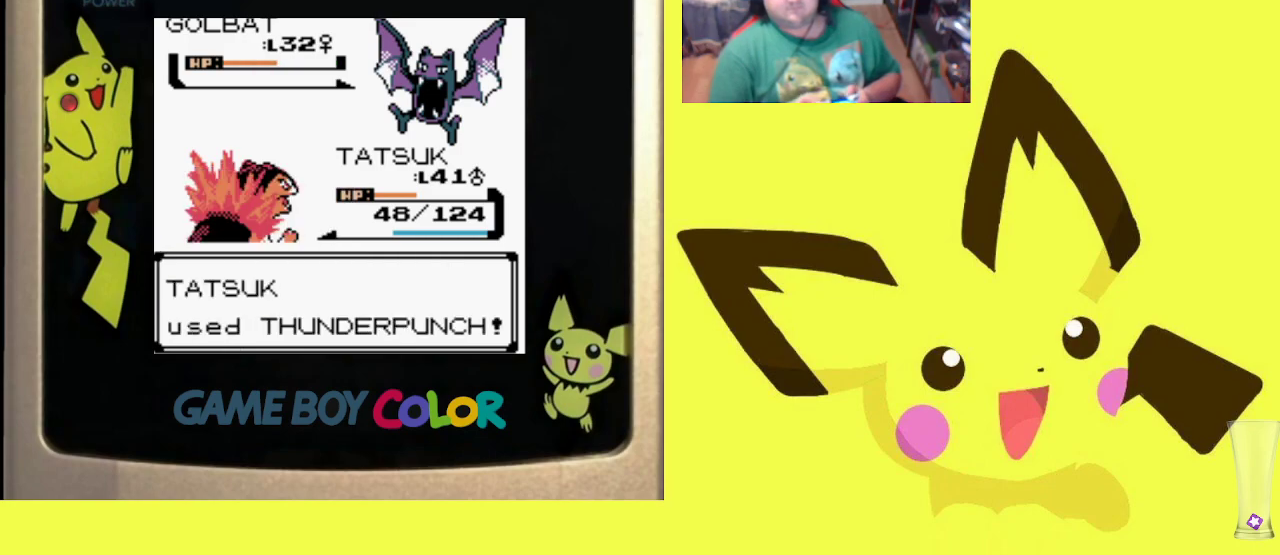
{"buttons": ["R1"], "events": [[167, "CROSS", "down"], [250, "CROSS", "up"], [350, "CROSS", "down"], [433, "CROSS", "up"]]}
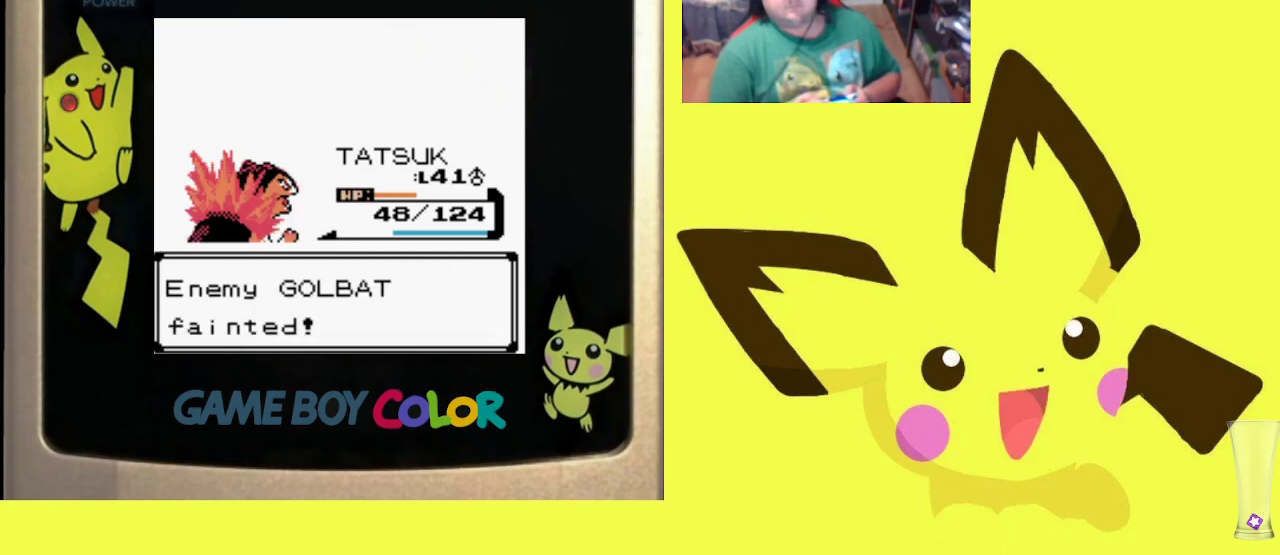
{"buttons": ["R1"], "events": [[17, "CROSS", "down"], [117, "CROSS", "up"], [200, "CROSS", "down"], [300, "CROSS", "up"], [367, "CROSS", "down"], [483, "CROSS", "up"]]}
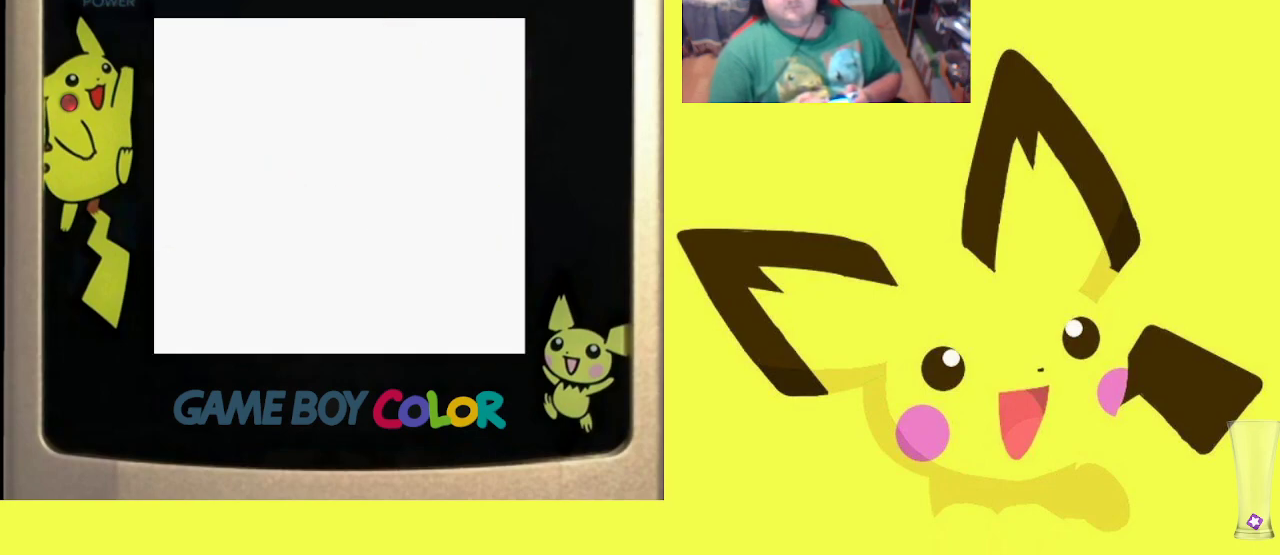
{"buttons": ["R1", "DPAD_LEFT"], "events": [[333, "DPAD_UP", "down"], [367, "DPAD_UP", "up"], [483, "DPAD_LEFT", "down"]]}
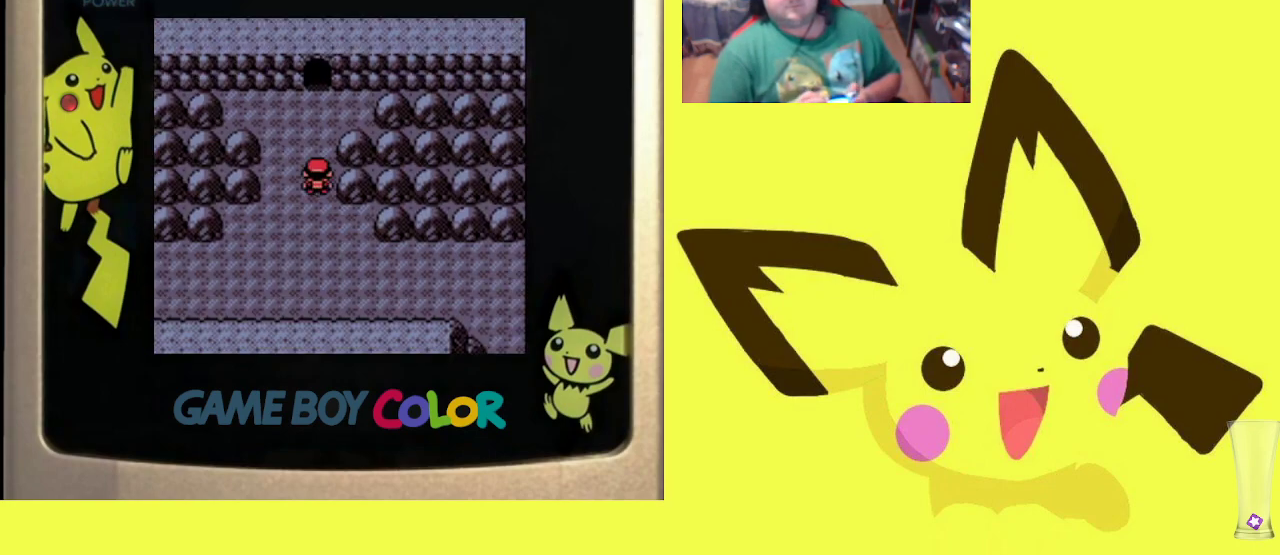
{"buttons": ["R1", "DPAD_DOWN"], "events": [[50, "DPAD_LEFT", "up"], [250, "DPAD_UP", "down"], [333, "DPAD_UP", "up"], [433, "DPAD_DOWN", "down"]]}
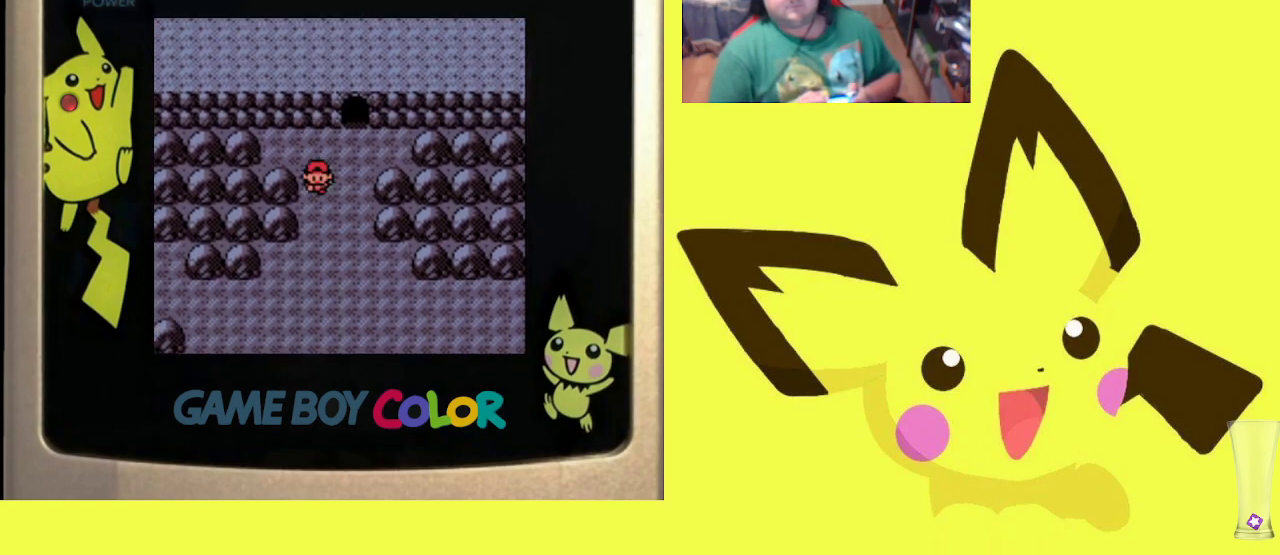
{"buttons": ["R1"], "events": [[100, "DPAD_DOWN", "up"], [183, "DPAD_UP", "down"], [283, "DPAD_UP", "up"], [400, "DPAD_DOWN", "down"], [483, "DPAD_DOWN", "up"]]}
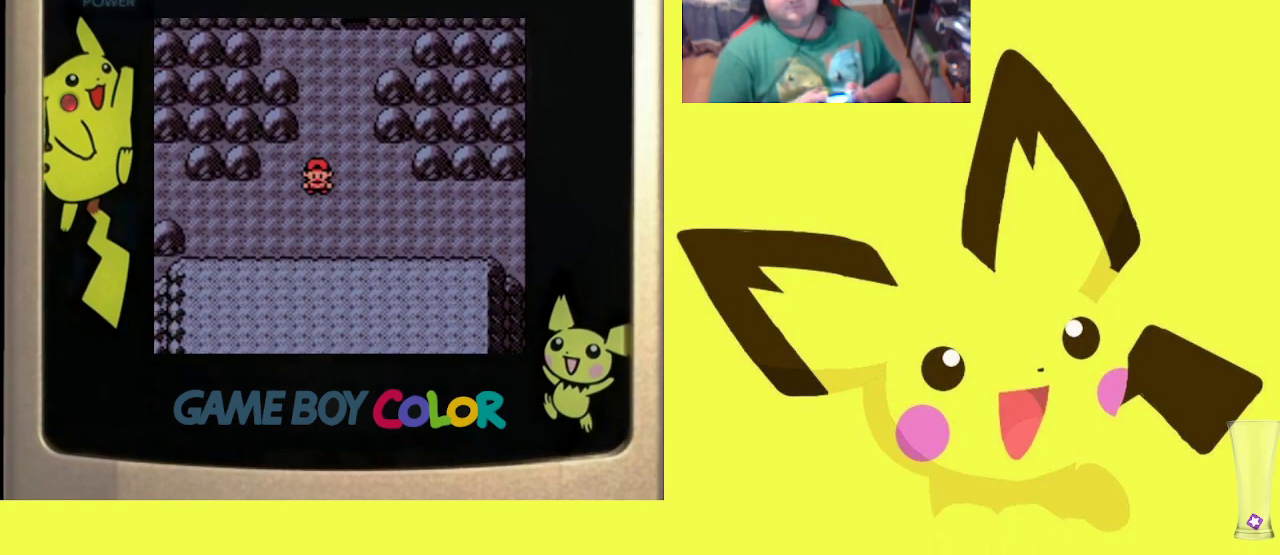
{"buttons": ["R1"], "events": [[50, "DPAD_UP", "down"], [167, "DPAD_UP", "up"], [250, "DPAD_DOWN", "down"], [367, "DPAD_DOWN", "up"]]}
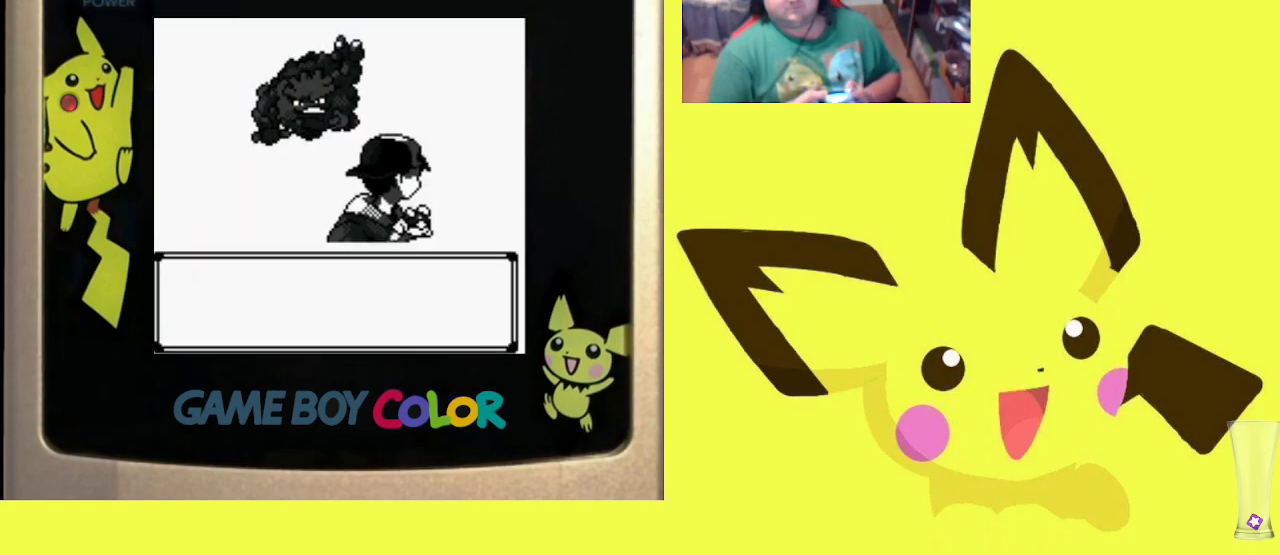
{"buttons": ["R1"], "events": [[367, "CIRCLE", "down"], [500, "CIRCLE", "up"]]}
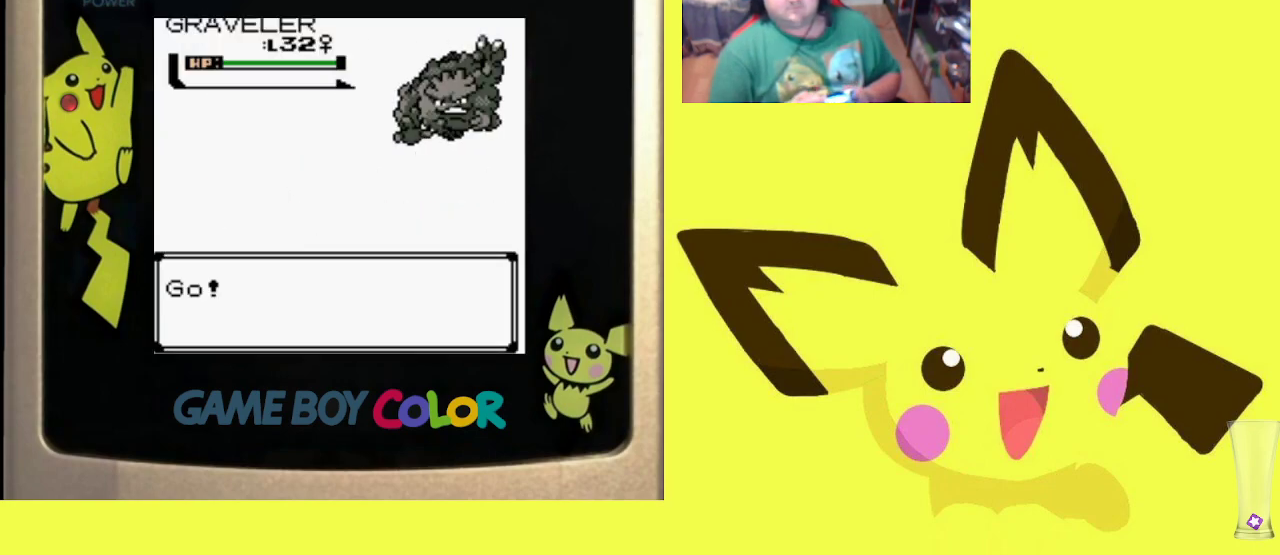
{"buttons": ["R1"], "events": []}
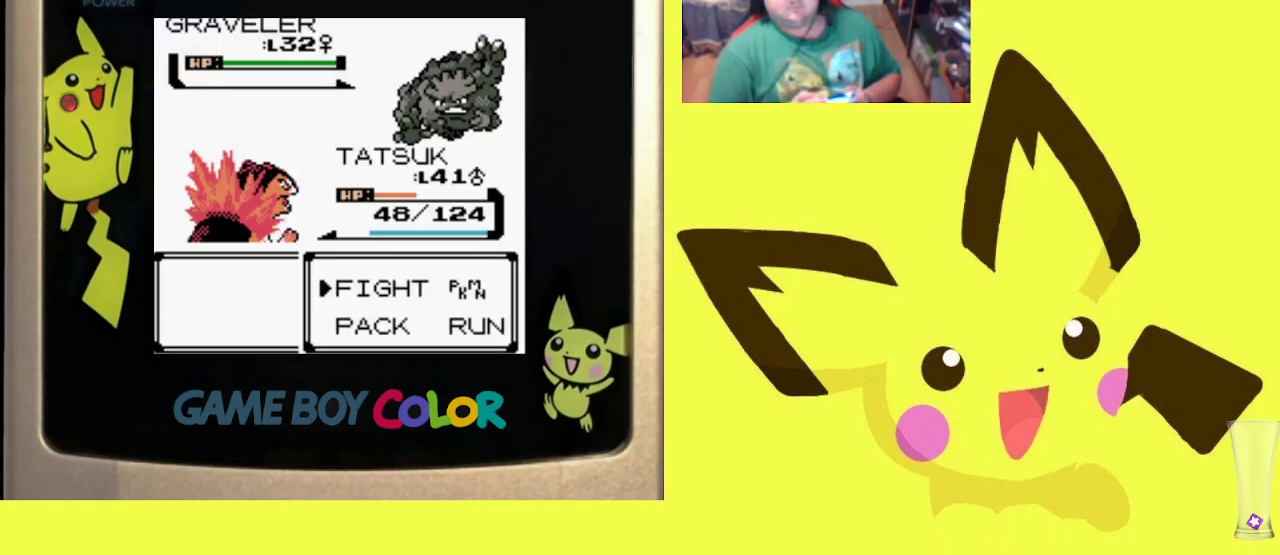
{"buttons": ["CIRCLE", "R1"], "events": [[167, "CIRCLE", "down"], [267, "CIRCLE", "up"], [333, "CIRCLE", "down"], [433, "CIRCLE", "up"], [500, "CIRCLE", "down"]]}
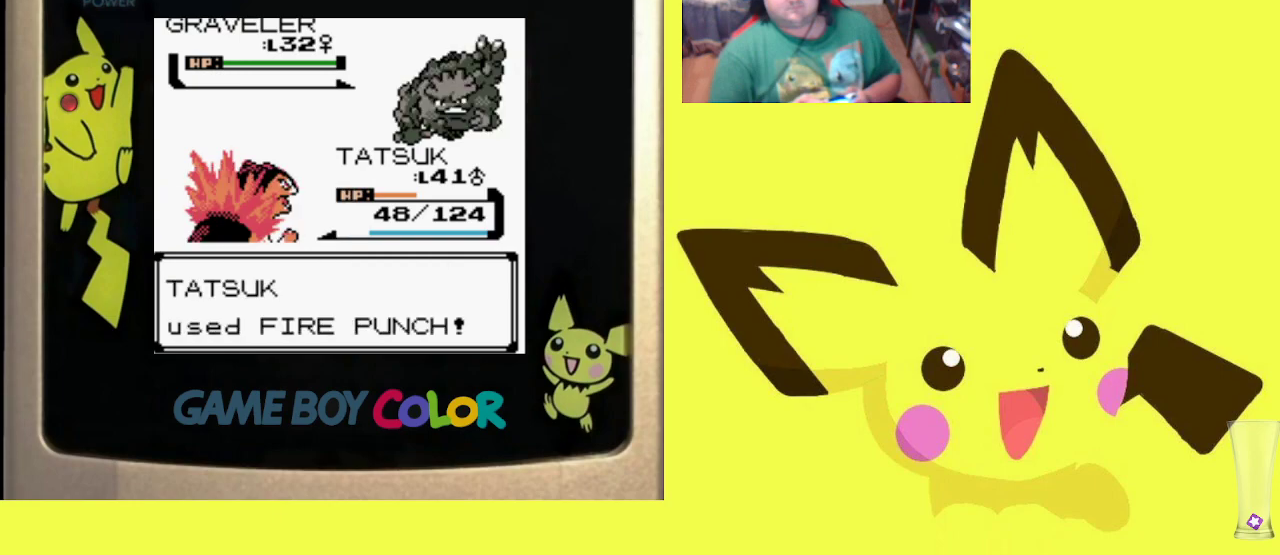
{"buttons": ["R1"], "events": [[117, "CIRCLE", "up"]]}
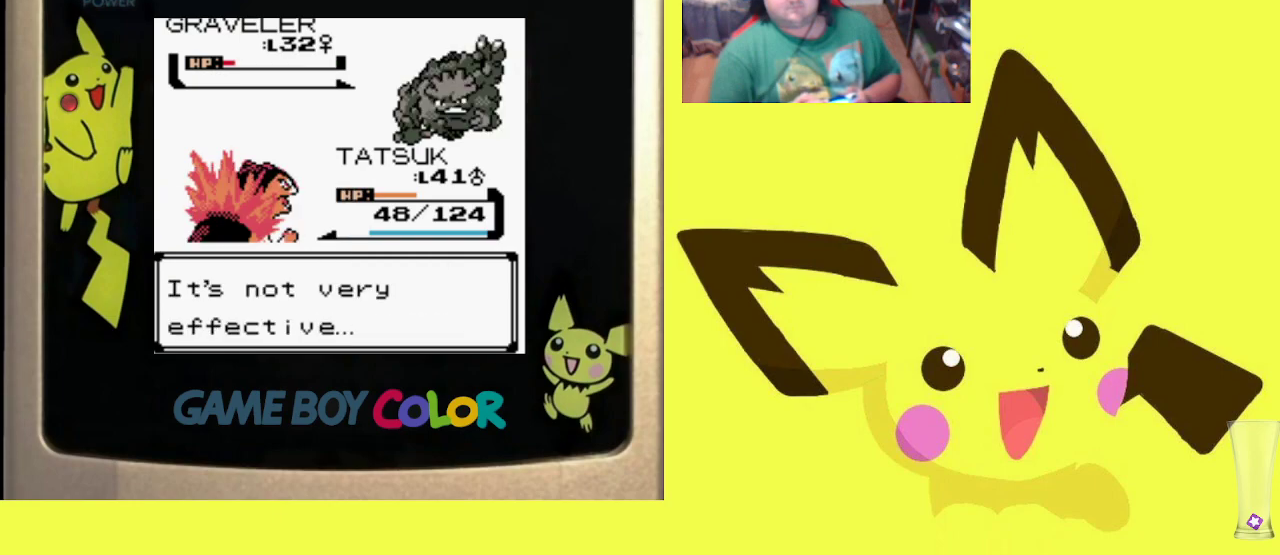
{"buttons": ["CIRCLE", "R1"], "events": [[83, "CIRCLE", "down"], [183, "CIRCLE", "up"], [267, "CIRCLE", "down"], [367, "CIRCLE", "up"], [450, "CIRCLE", "down"]]}
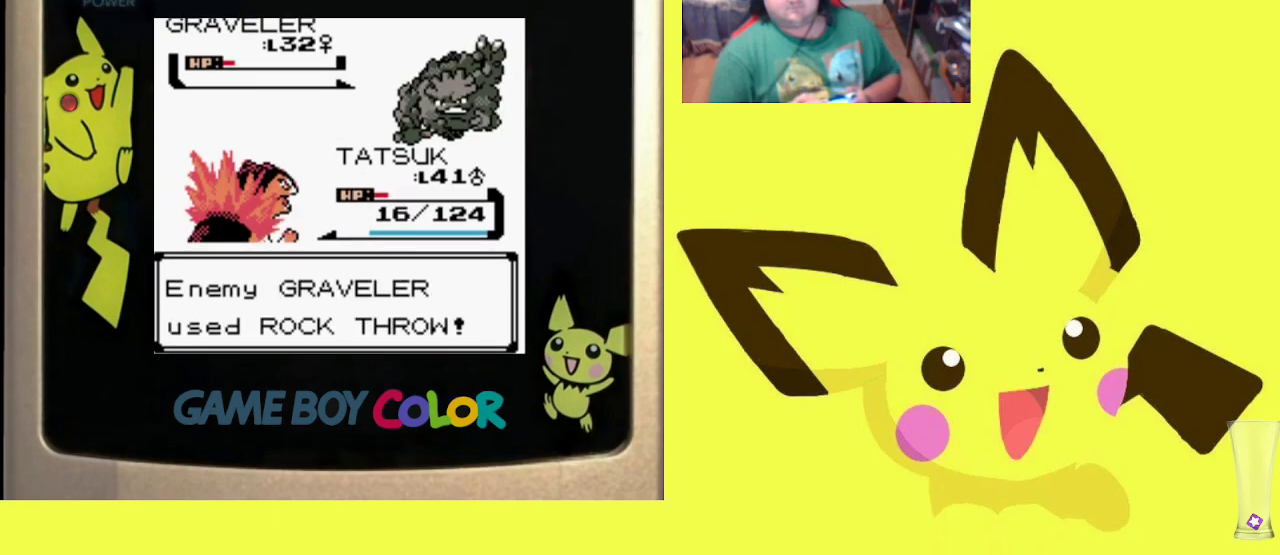
{"buttons": ["CIRCLE", "R1"], "events": [[50, "CIRCLE", "up"], [133, "CIRCLE", "down"], [233, "CIRCLE", "up"], [317, "CIRCLE", "down"], [417, "CIRCLE", "up"], [500, "CIRCLE", "down"]]}
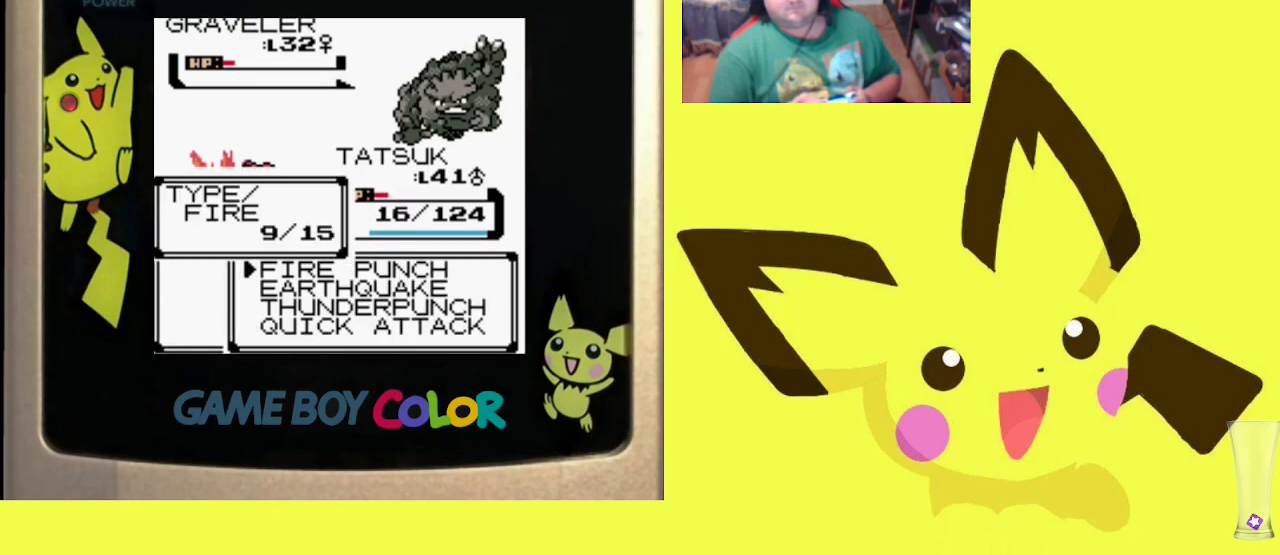
{"buttons": ["R1"], "events": [[100, "CIRCLE", "up"], [167, "CIRCLE", "down"], [267, "CIRCLE", "up"], [367, "CROSS", "down"], [467, "CROSS", "up"]]}
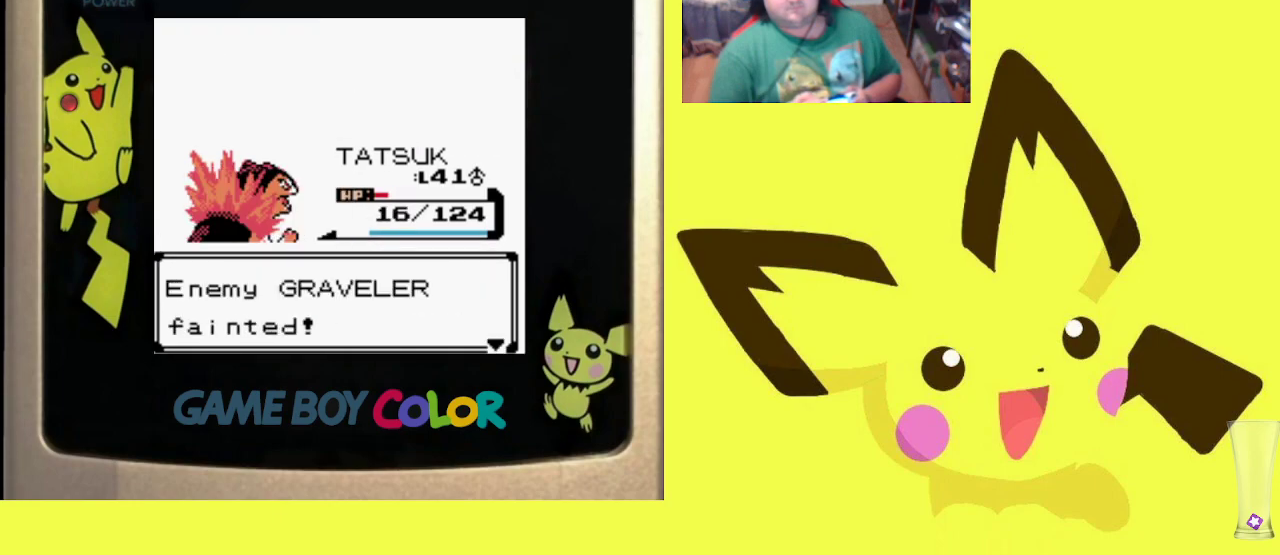
{"buttons": ["R1"], "events": [[67, "CROSS", "down"], [133, "CROSS", "up"], [233, "CROSS", "down"], [333, "CROSS", "up"], [400, "CROSS", "down"], [500, "CROSS", "up"]]}
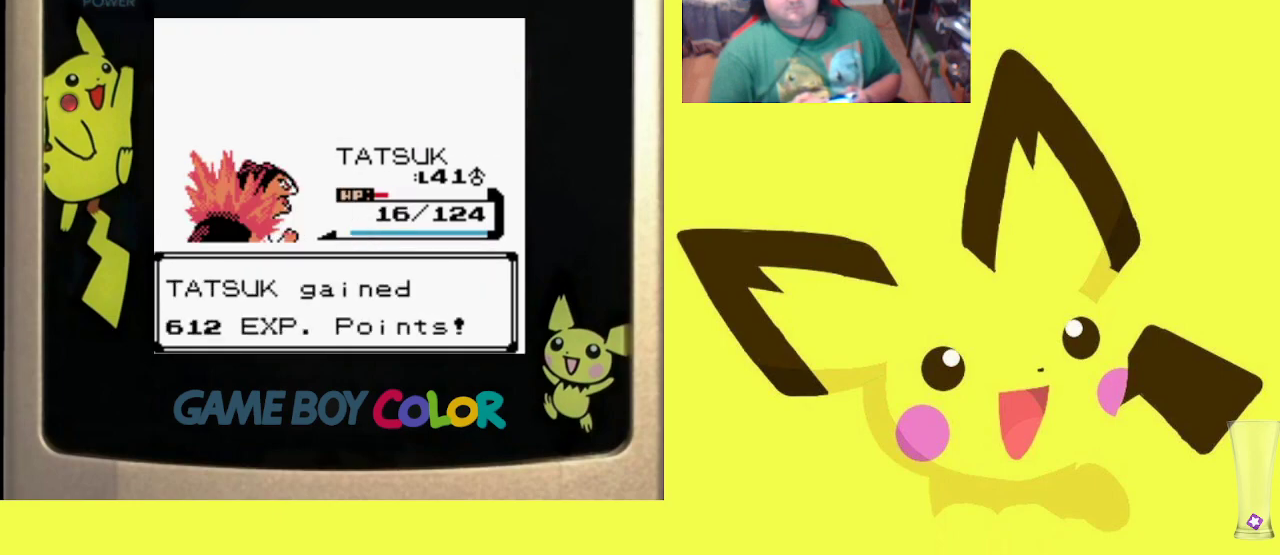
{"buttons": ["R1", "DPAD_DOWN"], "events": [[83, "CROSS", "down"], [183, "CROSS", "up"], [267, "DPAD_UP", "down"], [400, "DPAD_UP", "up"], [450, "DPAD_DOWN", "down"]]}
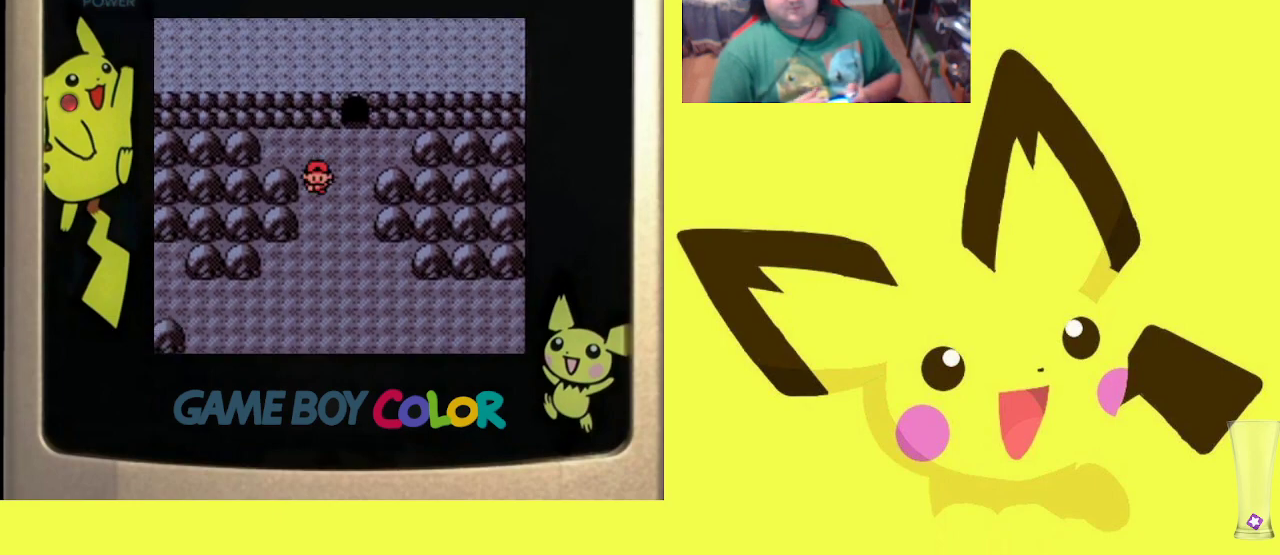
{"buttons": ["R1"], "events": [[67, "DPAD_DOWN", "up"], [117, "DPAD_UP", "down"], [233, "DPAD_UP", "up"], [333, "DPAD_DOWN", "down"], [383, "DPAD_DOWN", "up"]]}
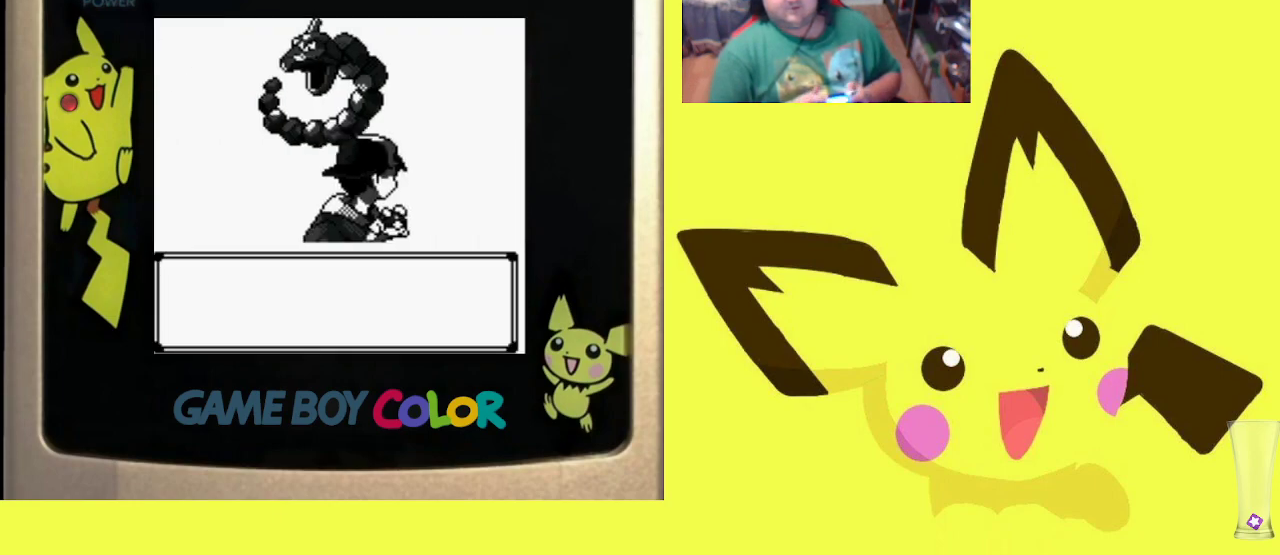
{"buttons": ["R1"], "events": []}
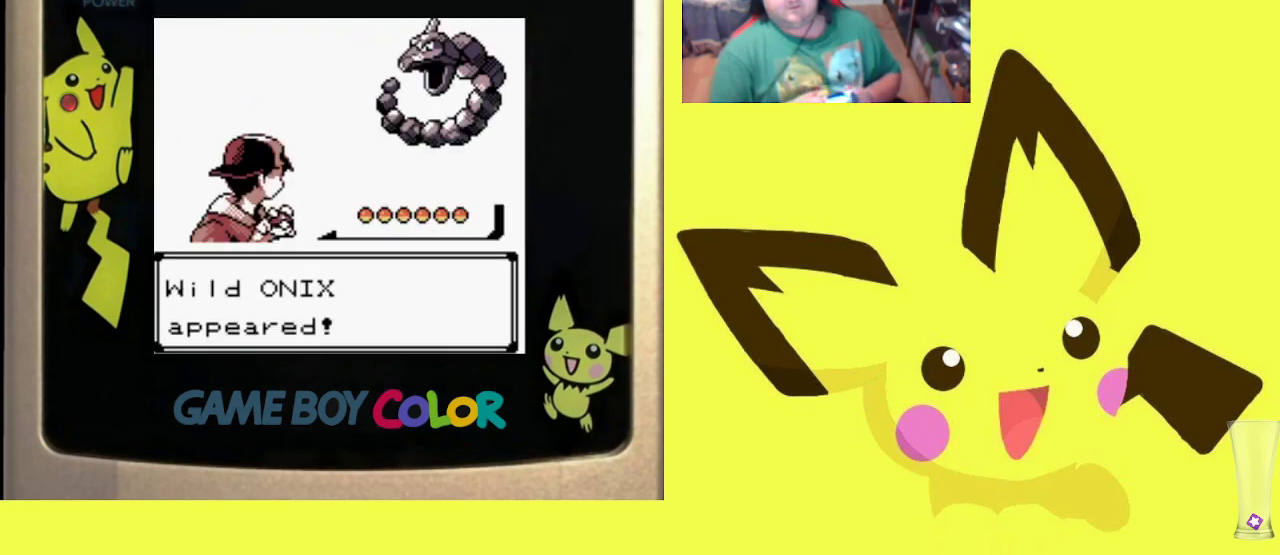
{"buttons": ["R1"], "events": [[33, "CROSS", "down"], [183, "CROSS", "up"], [267, "CROSS", "down"], [333, "CROSS", "up"]]}
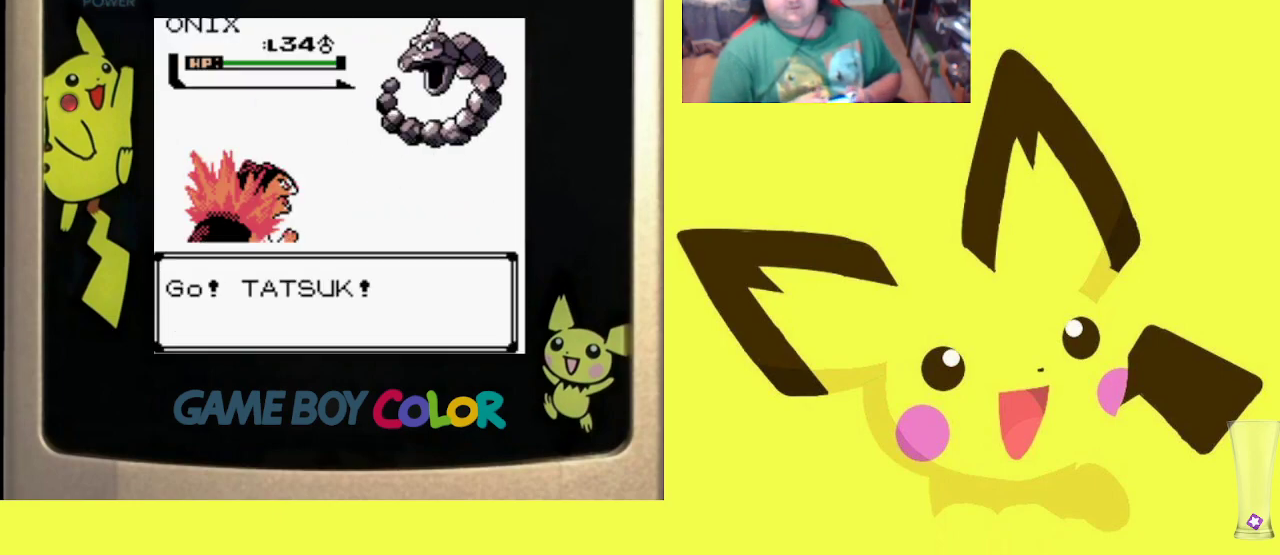
{"buttons": ["R1", "DPAD_RIGHT"], "events": [[317, "DPAD_DOWN", "down"], [383, "DPAD_DOWN", "up"], [467, "DPAD_RIGHT", "down"]]}
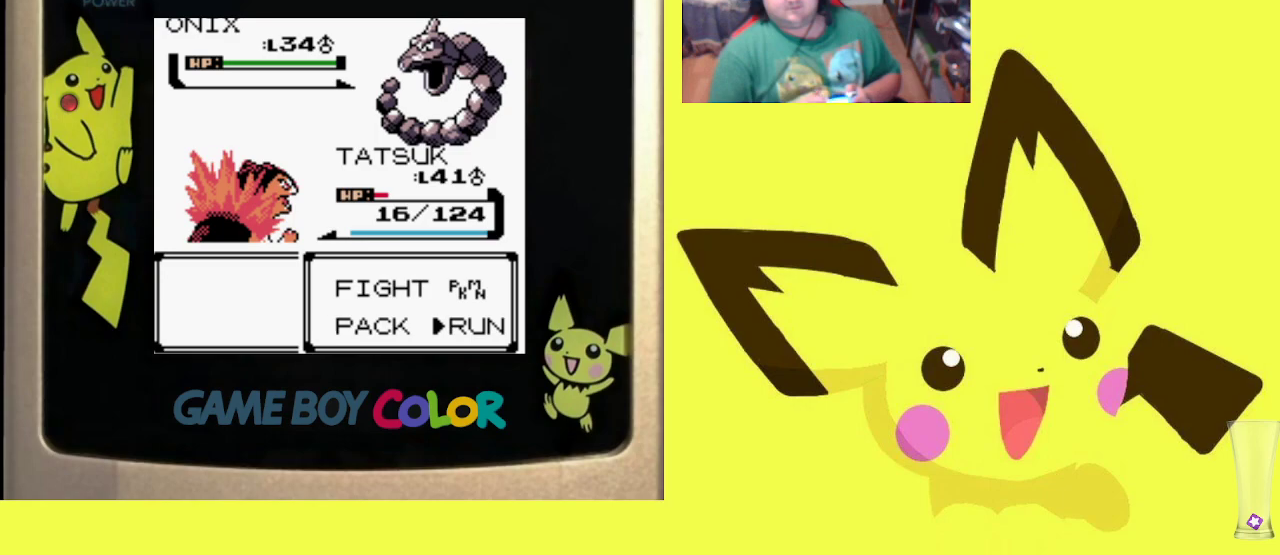
{"buttons": ["CROSS", "R1"], "events": [[50, "CIRCLE", "down"], [50, "DPAD_RIGHT", "up"], [167, "CIRCLE", "up"], [267, "CROSS", "down"], [367, "CROSS", "up"], [433, "CROSS", "down"]]}
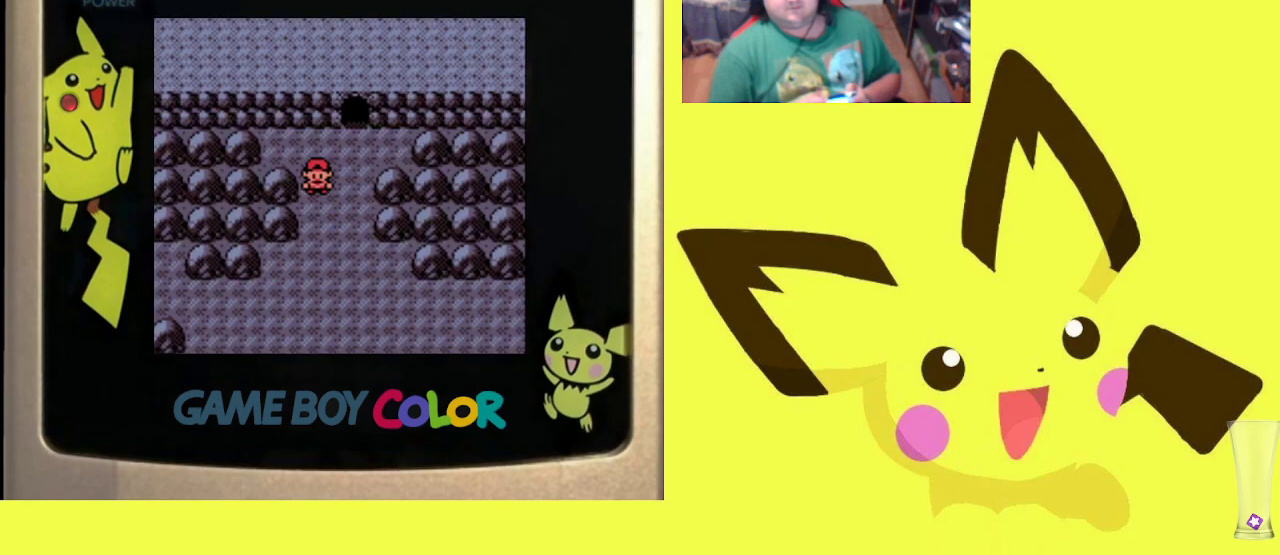
{"buttons": ["R1", "DPAD_DOWN"], "events": [[33, "CROSS", "up"], [100, "DPAD_DOWN", "down"], [217, "DPAD_DOWN", "up"], [267, "DPAD_UP", "down"], [383, "DPAD_UP", "up"], [467, "DPAD_DOWN", "down"]]}
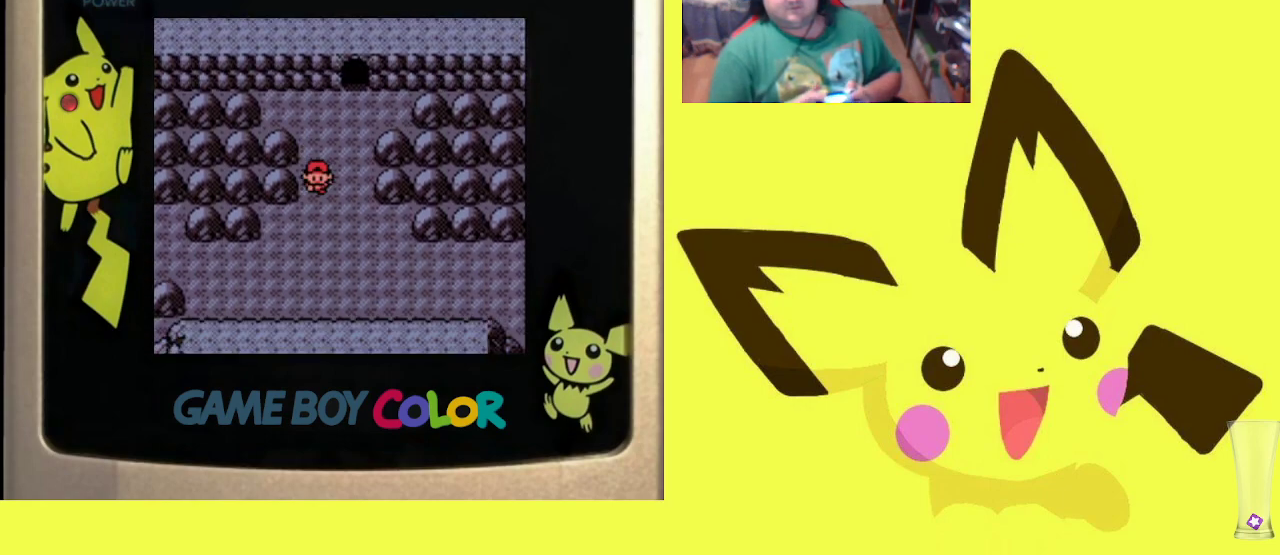
{"buttons": ["R1"], "events": [[17, "DPAD_DOWN", "up"], [183, "DPAD_UP", "down"], [300, "DPAD_UP", "up"], [367, "DPAD_DOWN", "down"], [467, "DPAD_DOWN", "up"]]}
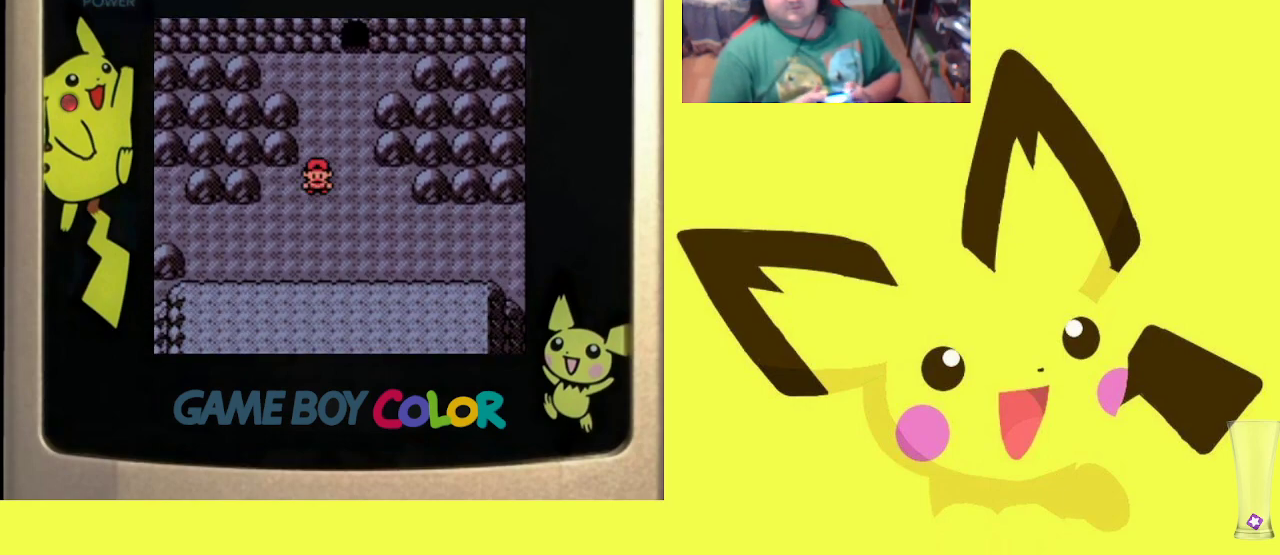
{"buttons": ["R1"], "events": [[33, "DPAD_UP", "down"], [150, "DPAD_UP", "up"], [233, "DPAD_DOWN", "down"], [317, "DPAD_DOWN", "up"], [367, "DPAD_UP", "down"], [467, "DPAD_UP", "up"]]}
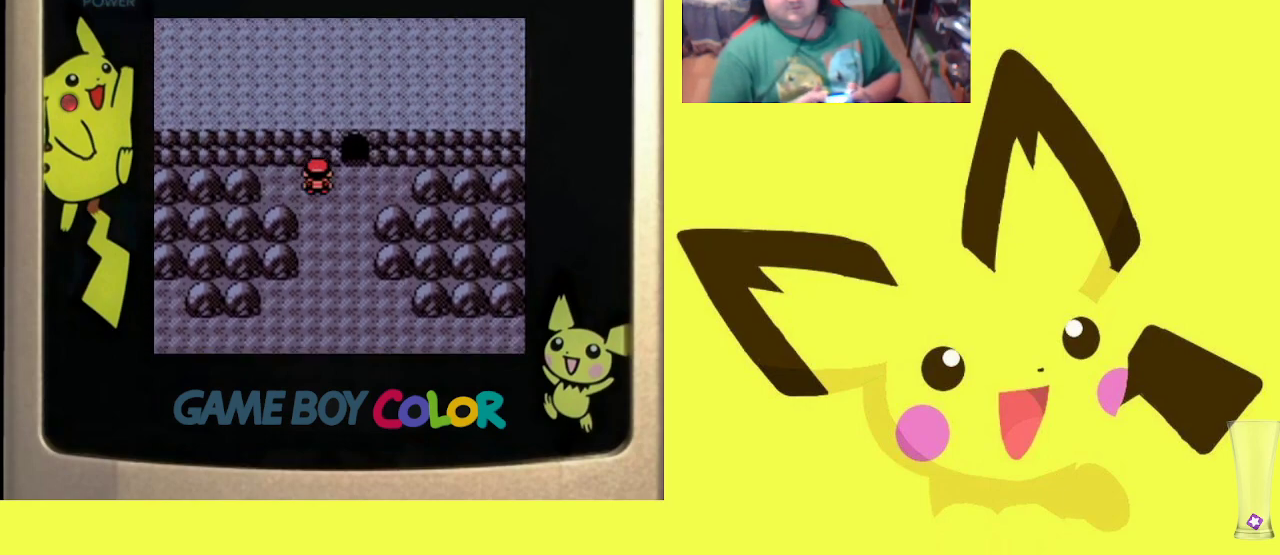
{"buttons": ["R1"], "events": [[33, "DPAD_DOWN", "down"], [117, "DPAD_DOWN", "up"], [183, "DPAD_UP", "down"], [267, "DPAD_UP", "up"], [350, "DPAD_DOWN", "down"], [433, "DPAD_DOWN", "up"]]}
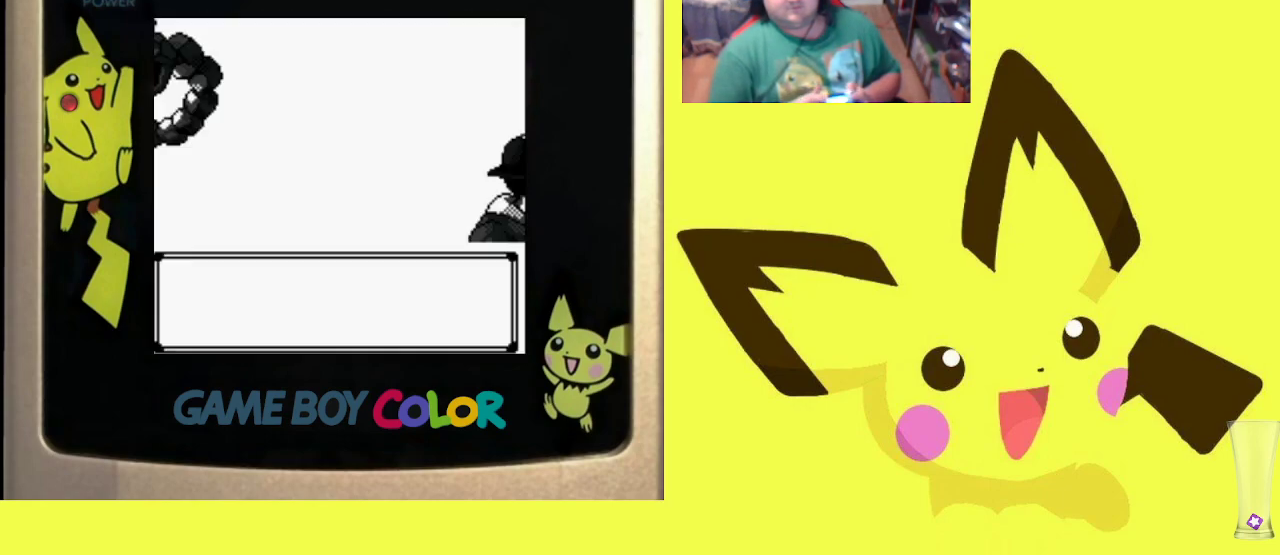
{"buttons": ["CROSS", "R1"], "events": [[17, "DPAD_UP", "down"], [100, "DPAD_UP", "up"], [400, "CROSS", "down"]]}
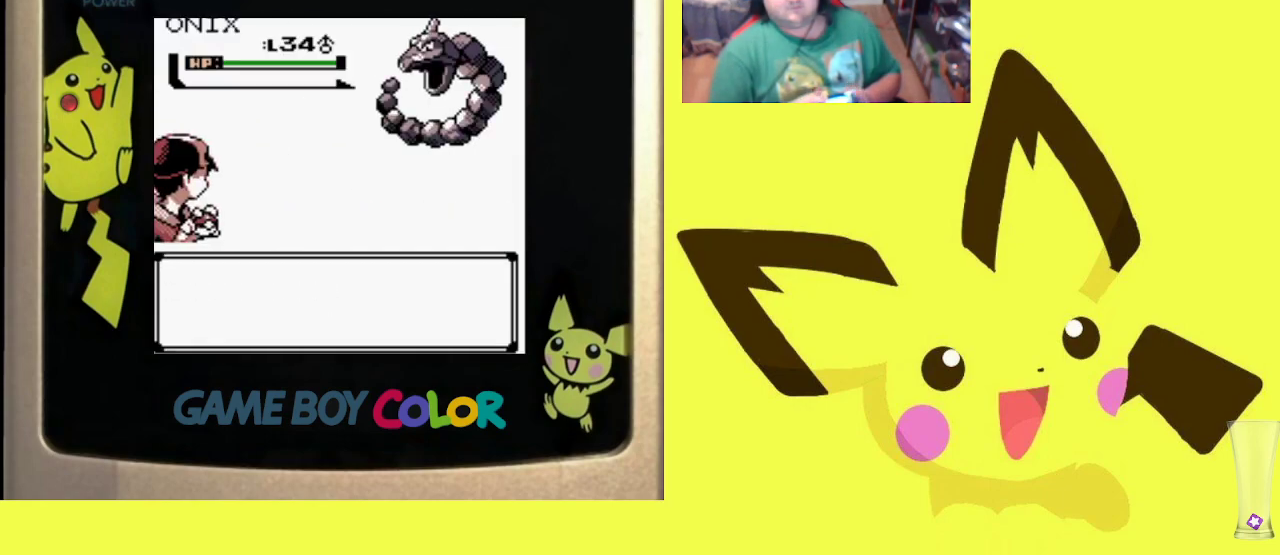
{"buttons": ["R1"], "events": [[17, "CROSS", "up"], [83, "CROSS", "down"], [200, "CROSS", "up"], [367, "DPAD_UP", "down"], [467, "DPAD_UP", "up"]]}
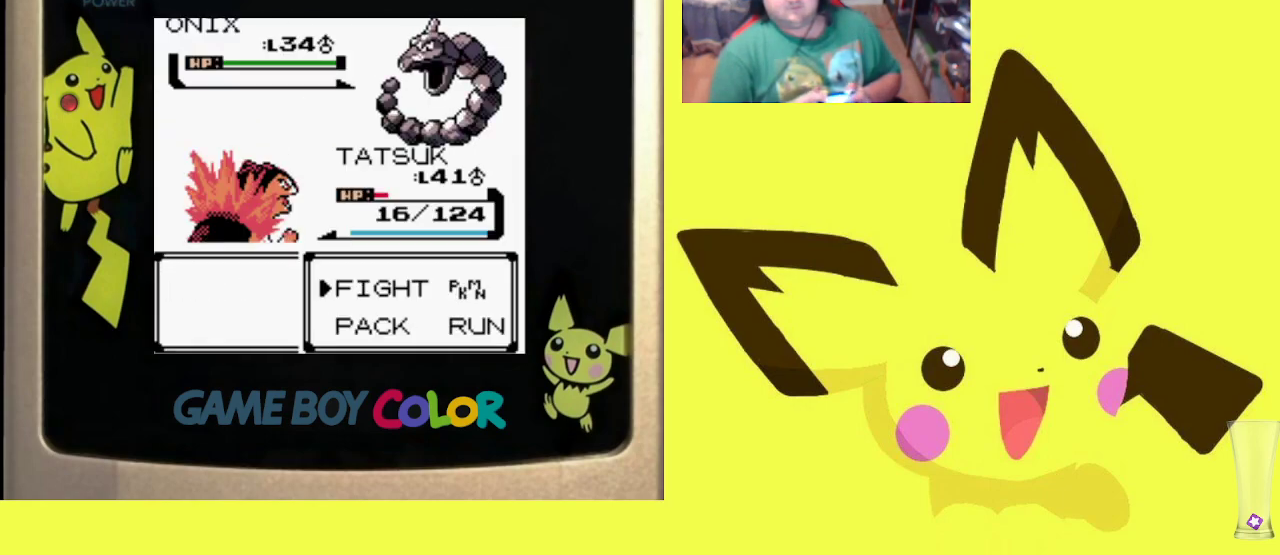
{"buttons": ["R1"], "events": [[200, "DPAD_DOWN", "down"], [300, "DPAD_DOWN", "up"], [400, "DPAD_RIGHT", "down"], [500, "DPAD_RIGHT", "up"]]}
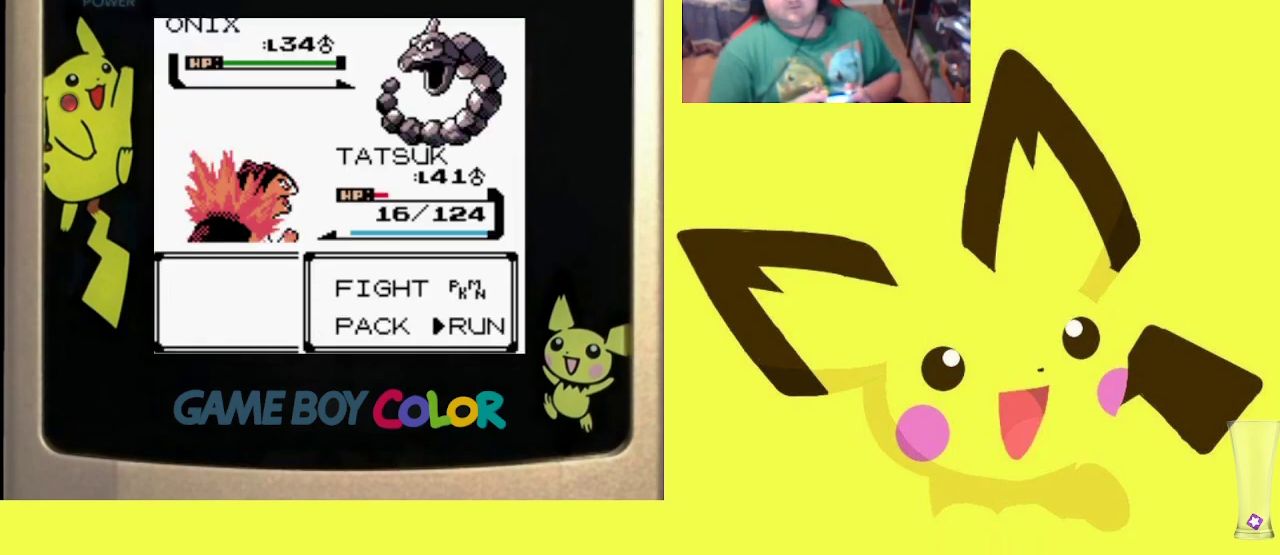
{"buttons": ["CROSS", "R1"], "events": [[67, "CIRCLE", "down"], [217, "CIRCLE", "up"], [300, "CIRCLE", "down"], [367, "CIRCLE", "up"], [450, "CROSS", "down"]]}
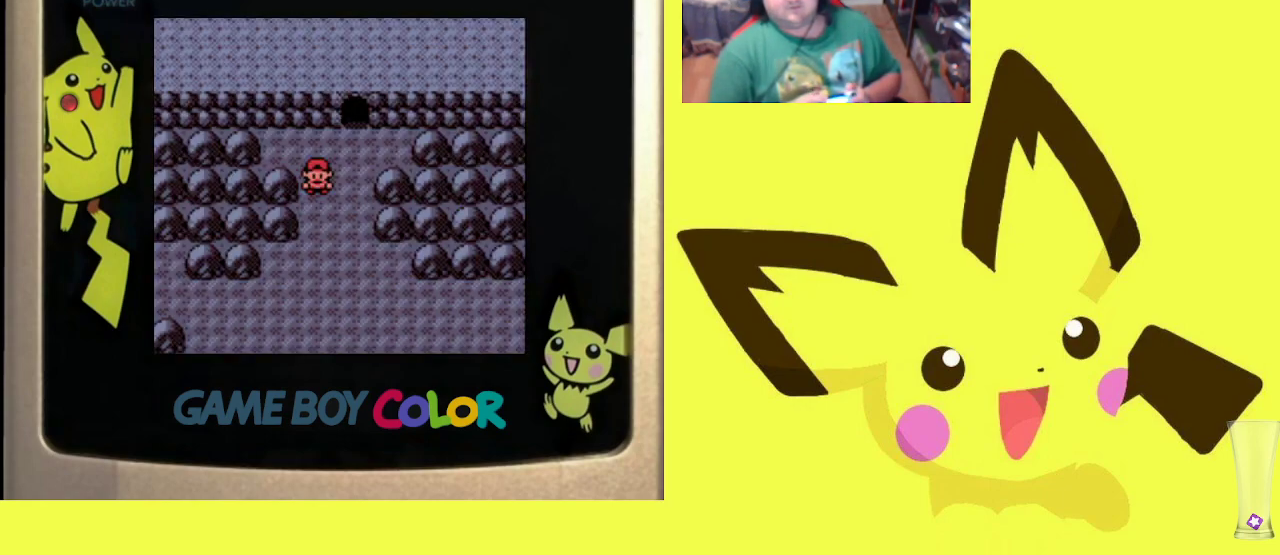
{"buttons": ["R1"], "events": [[50, "CROSS", "up"], [67, "DPAD_DOWN", "down"], [183, "DPAD_DOWN", "up"], [233, "DPAD_UP", "down"], [367, "DPAD_UP", "up"], [450, "DPAD_DOWN", "down"], [467, "DPAD_DOWN", "up"]]}